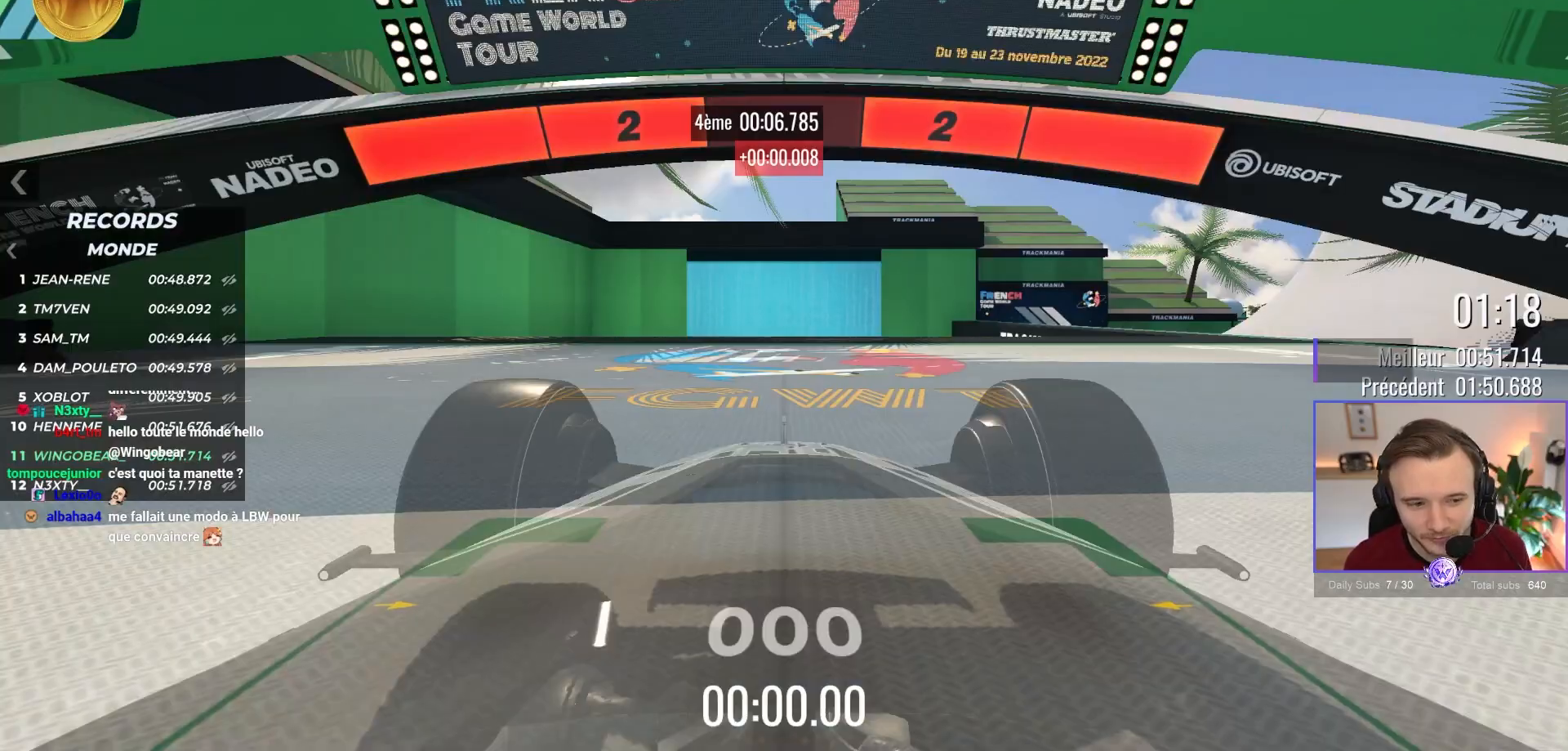
Gameplay with a controller (Xbox layout); each line is a JSON object with the inputs held at the frame after it. "events" lists button and stick changes between this image and that frame as [ms after this image, input, new state], when the widget could be followed in between. Not read: Z right_stick.
{"buttons": ["A"], "left_stick": "right", "events": []}
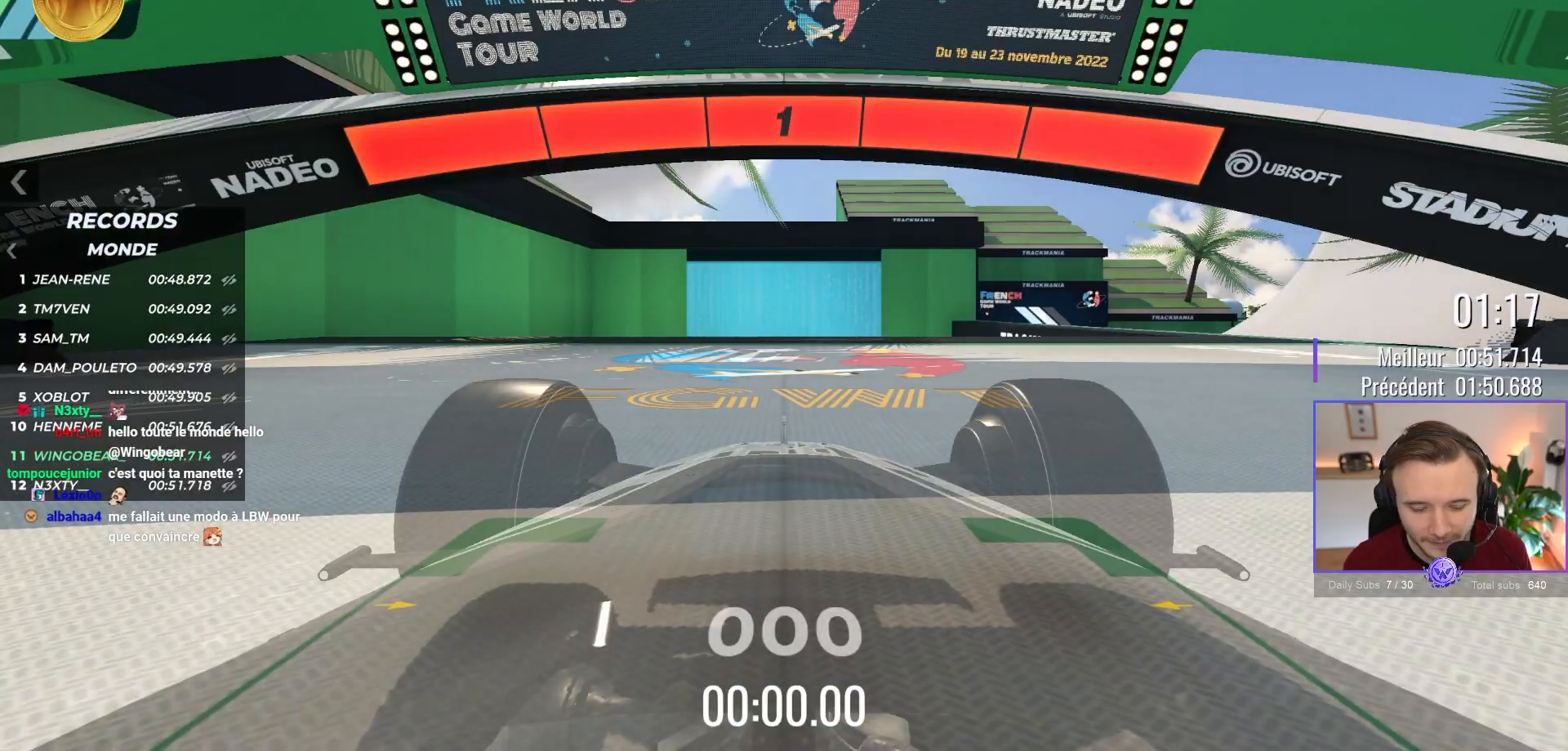
{"buttons": ["A"], "left_stick": "right", "events": []}
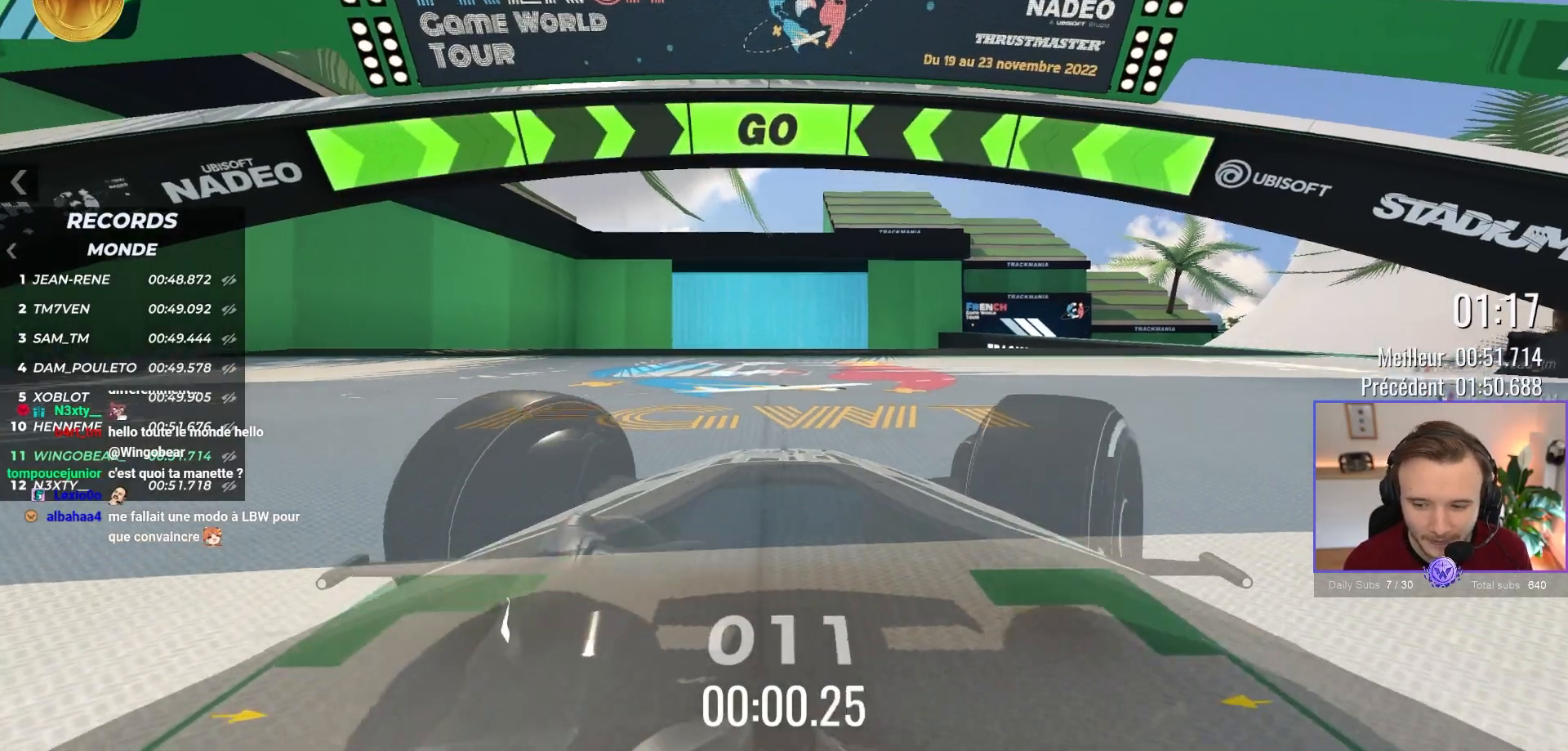
{"buttons": ["A"], "left_stick": "right", "events": []}
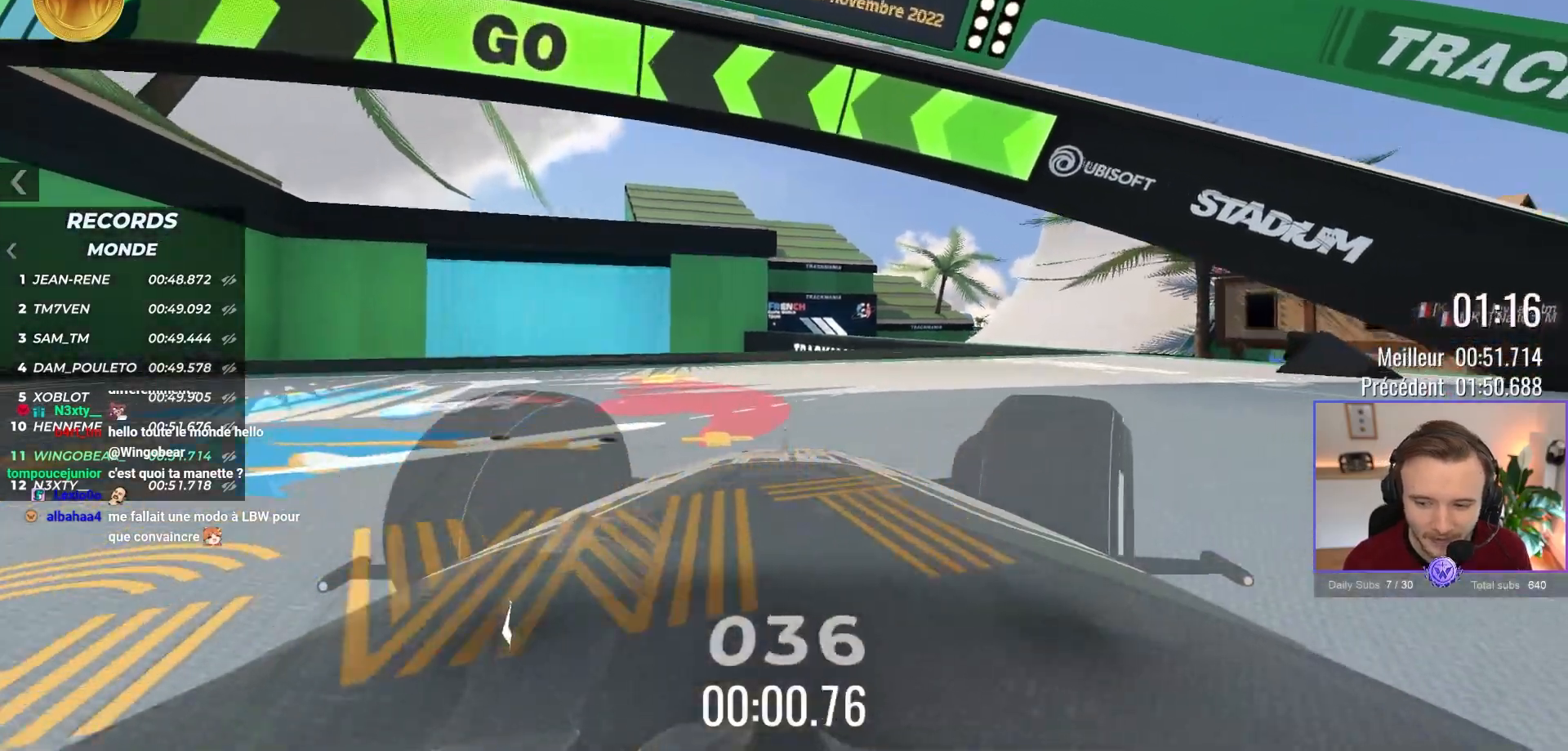
{"buttons": ["A", "X"], "left_stick": "center", "events": [[283, "left_stick", "center"], [400, "X", "down"]]}
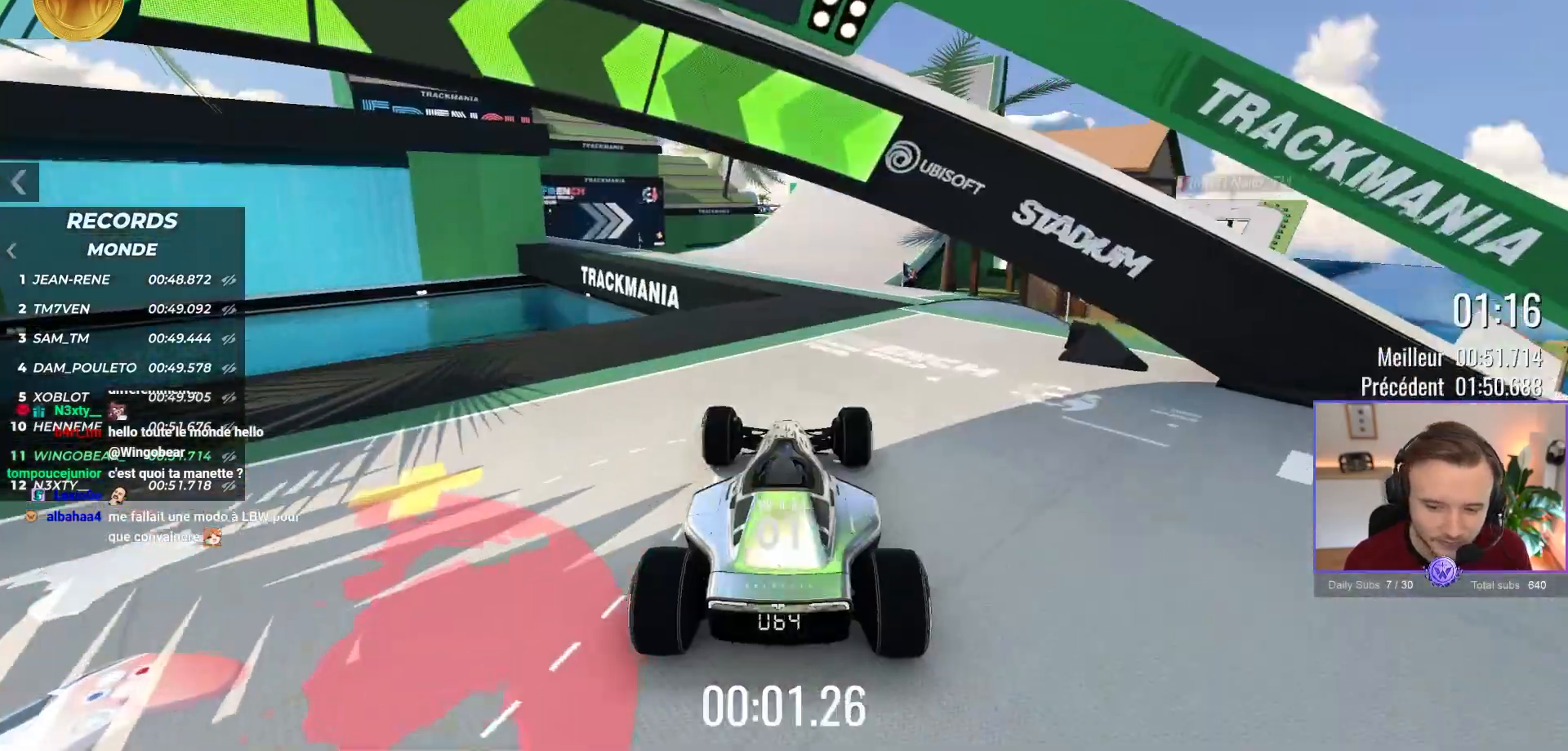
{"buttons": ["A"], "left_stick": "left", "events": [[83, "X", "up"], [417, "left_stick", "left"]]}
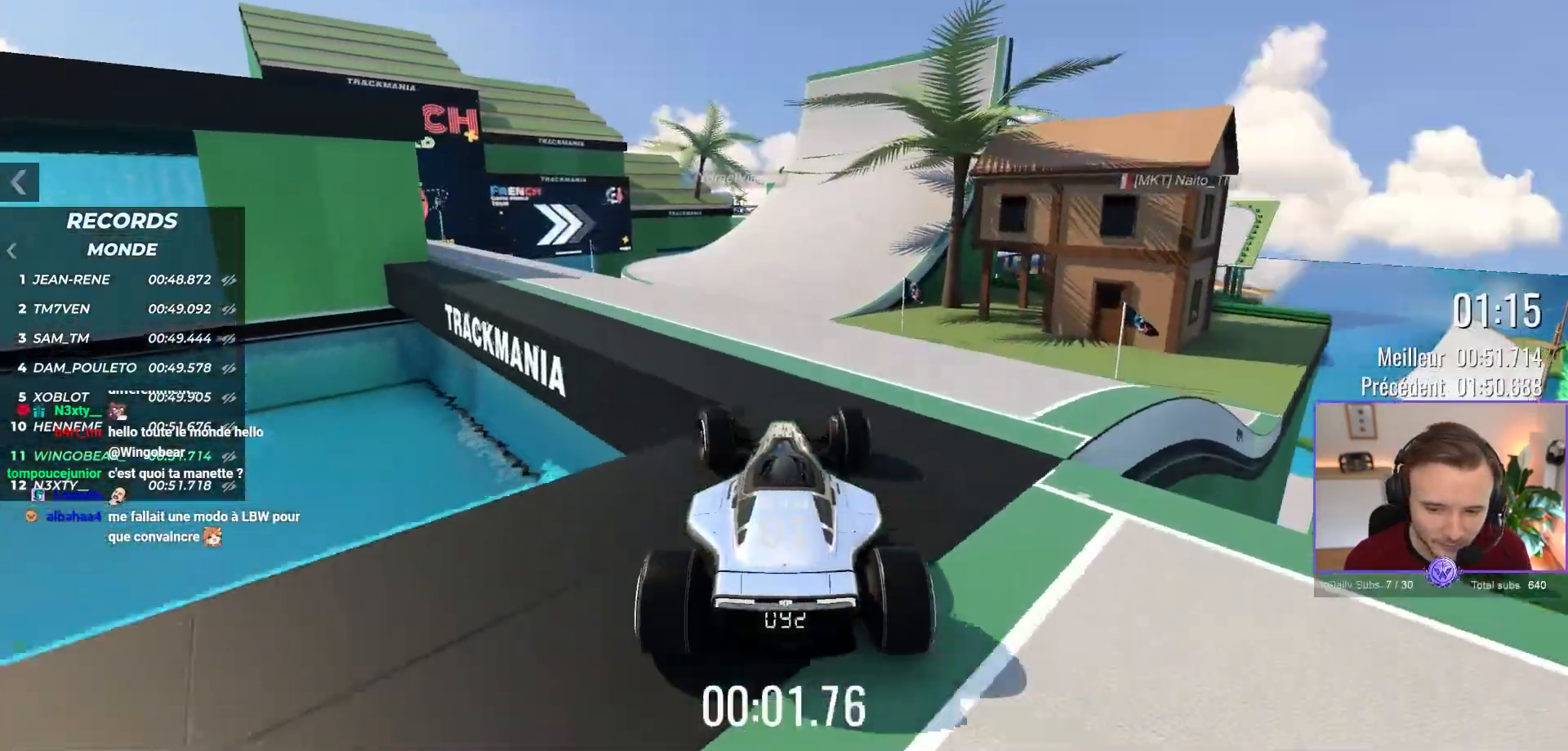
{"buttons": ["A"], "left_stick": "center", "events": [[300, "left_stick", "center"]]}
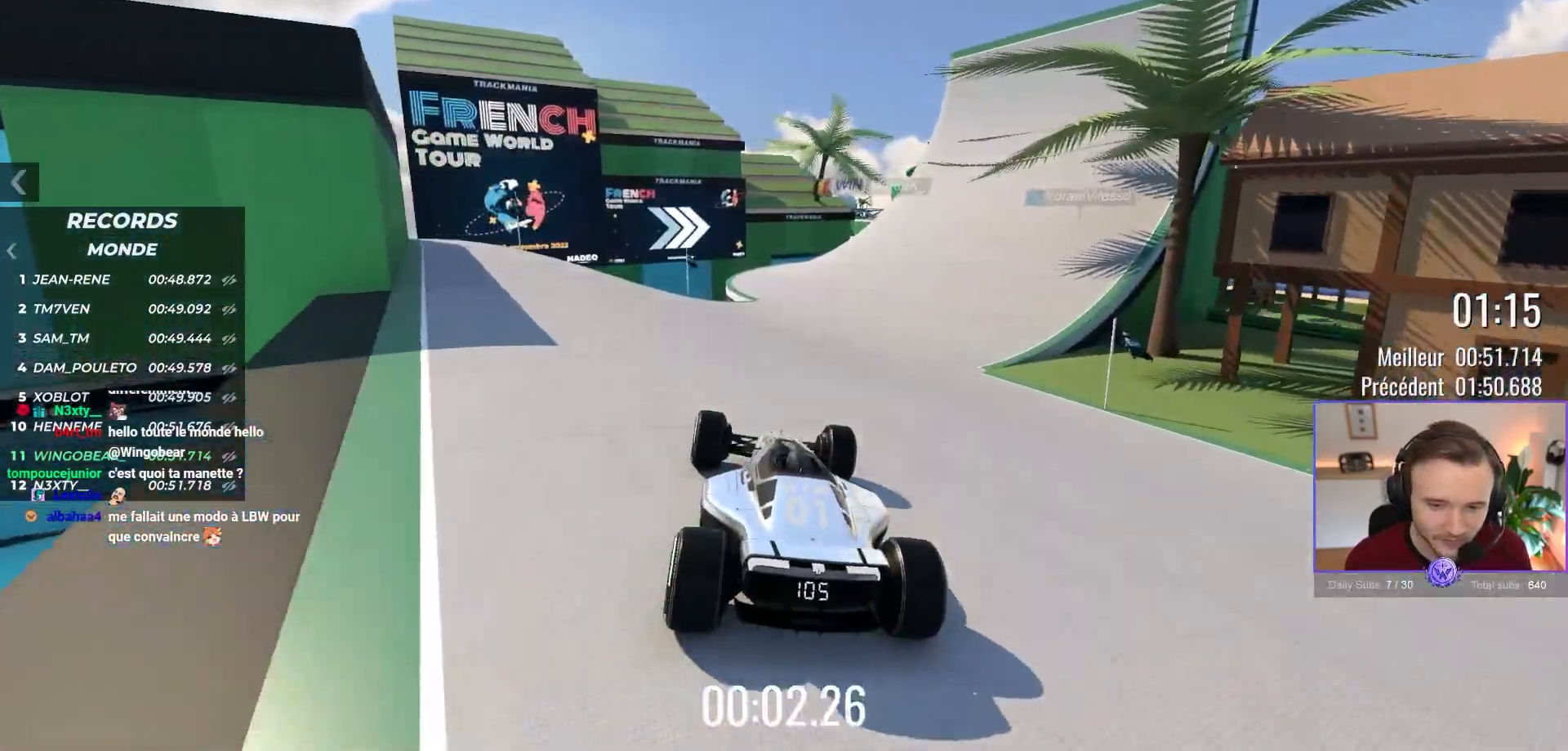
{"buttons": ["A"], "left_stick": "center", "events": []}
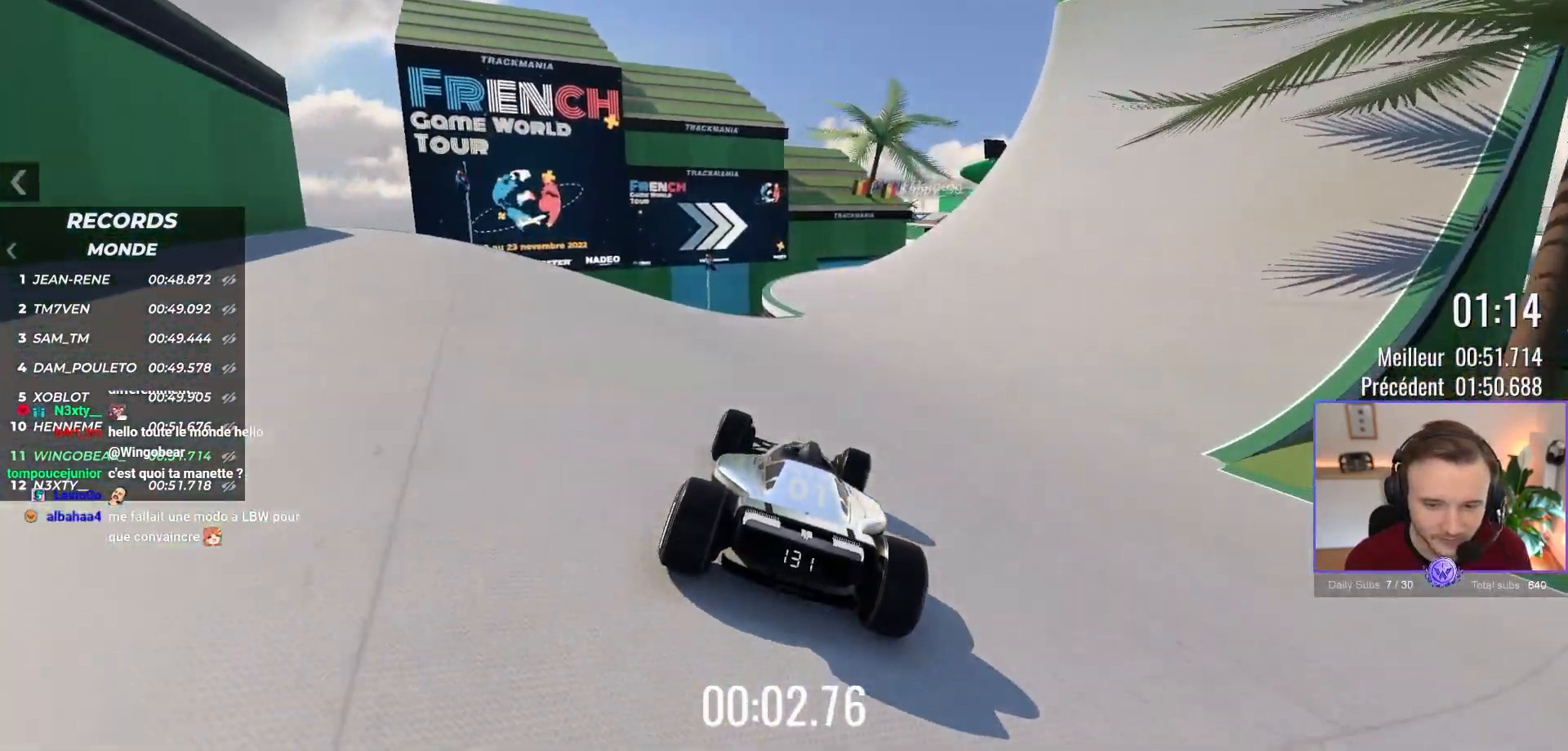
{"buttons": ["A"], "left_stick": "center", "events": []}
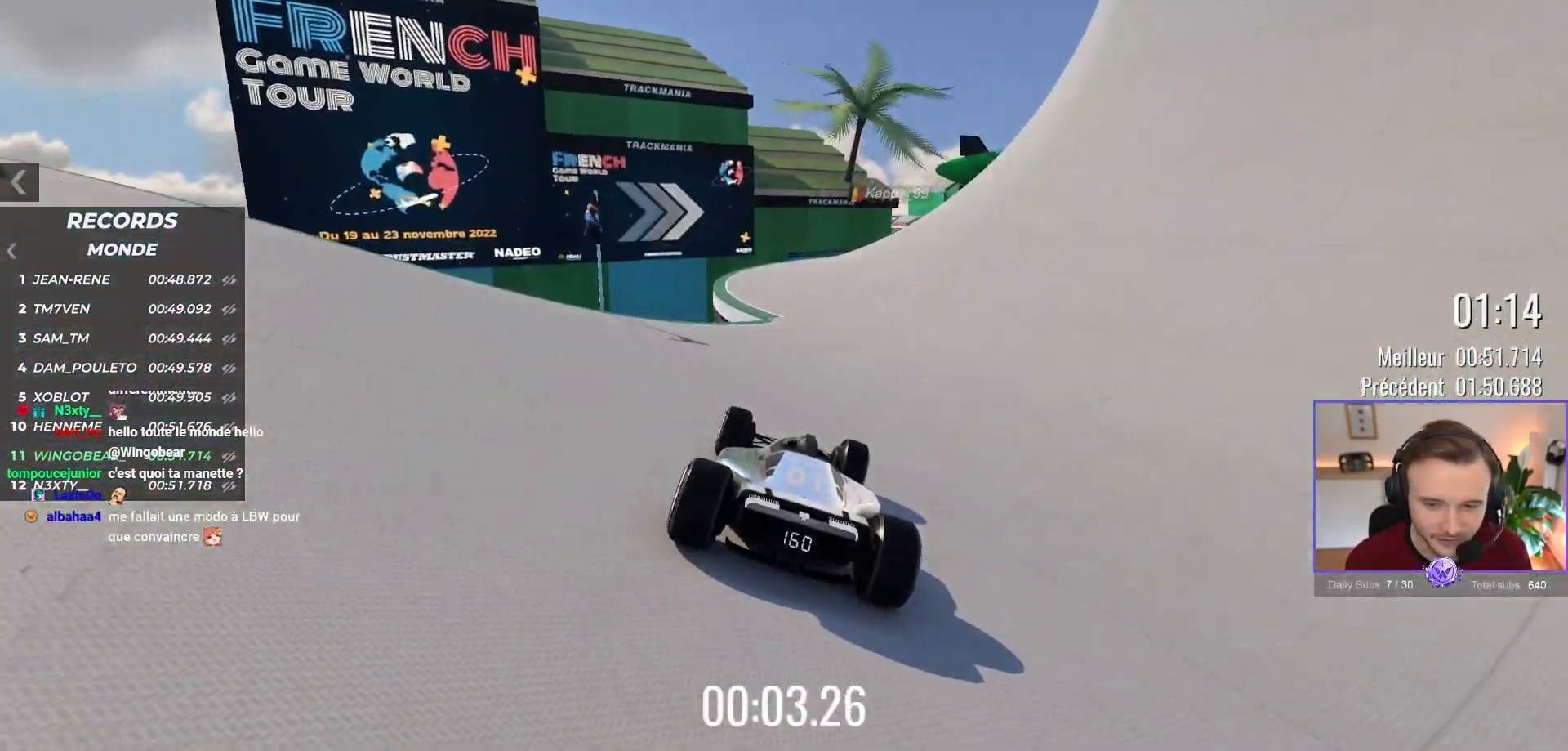
{"buttons": ["A"], "left_stick": "right", "events": [[133, "left_stick", "left"], [317, "left_stick", "center"], [433, "left_stick", "right"]]}
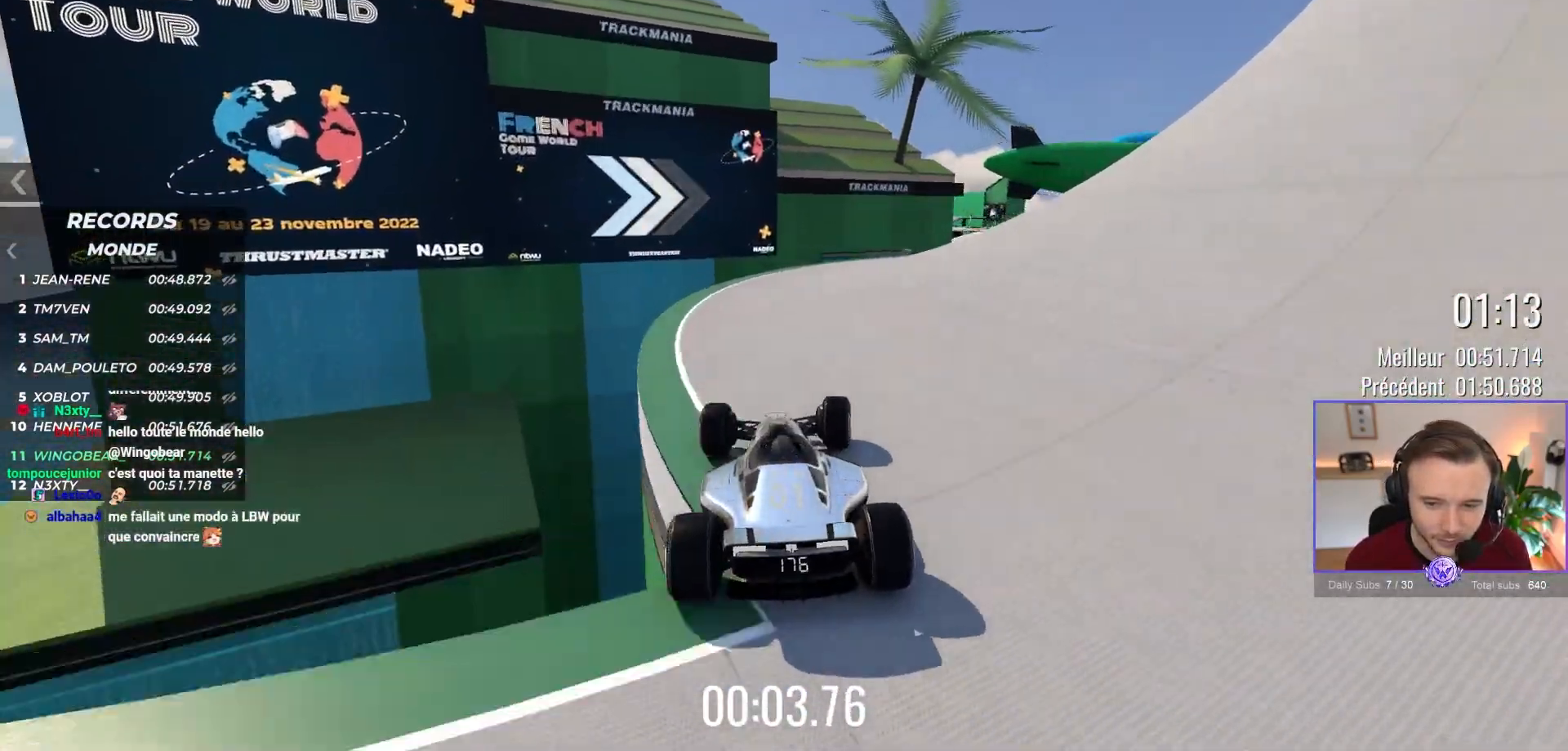
{"buttons": ["A", "L3"], "left_stick": "right", "events": [[433, "L3", "down"]]}
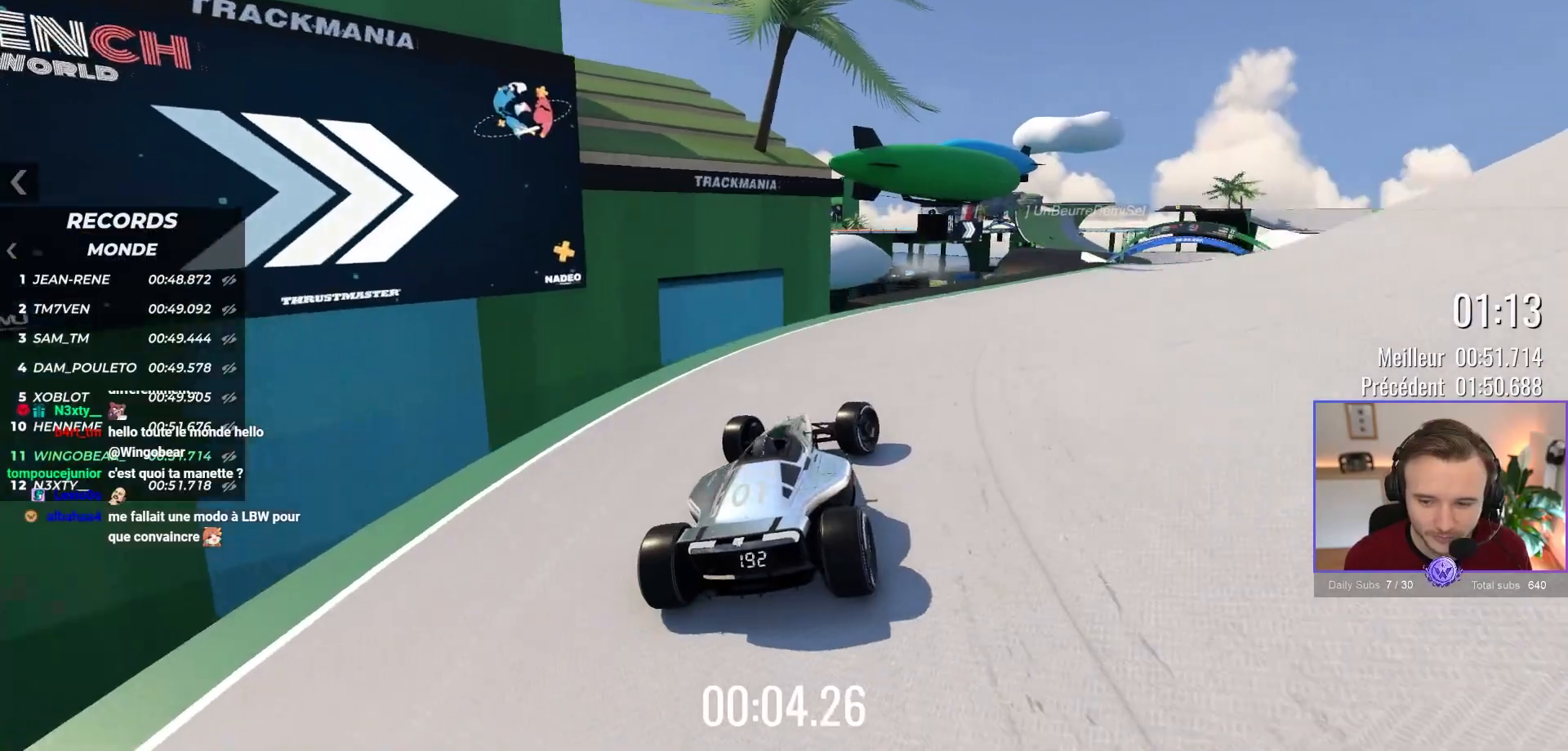
{"buttons": ["A"], "left_stick": "center", "events": [[200, "L3", "up"], [417, "left_stick", "center"]]}
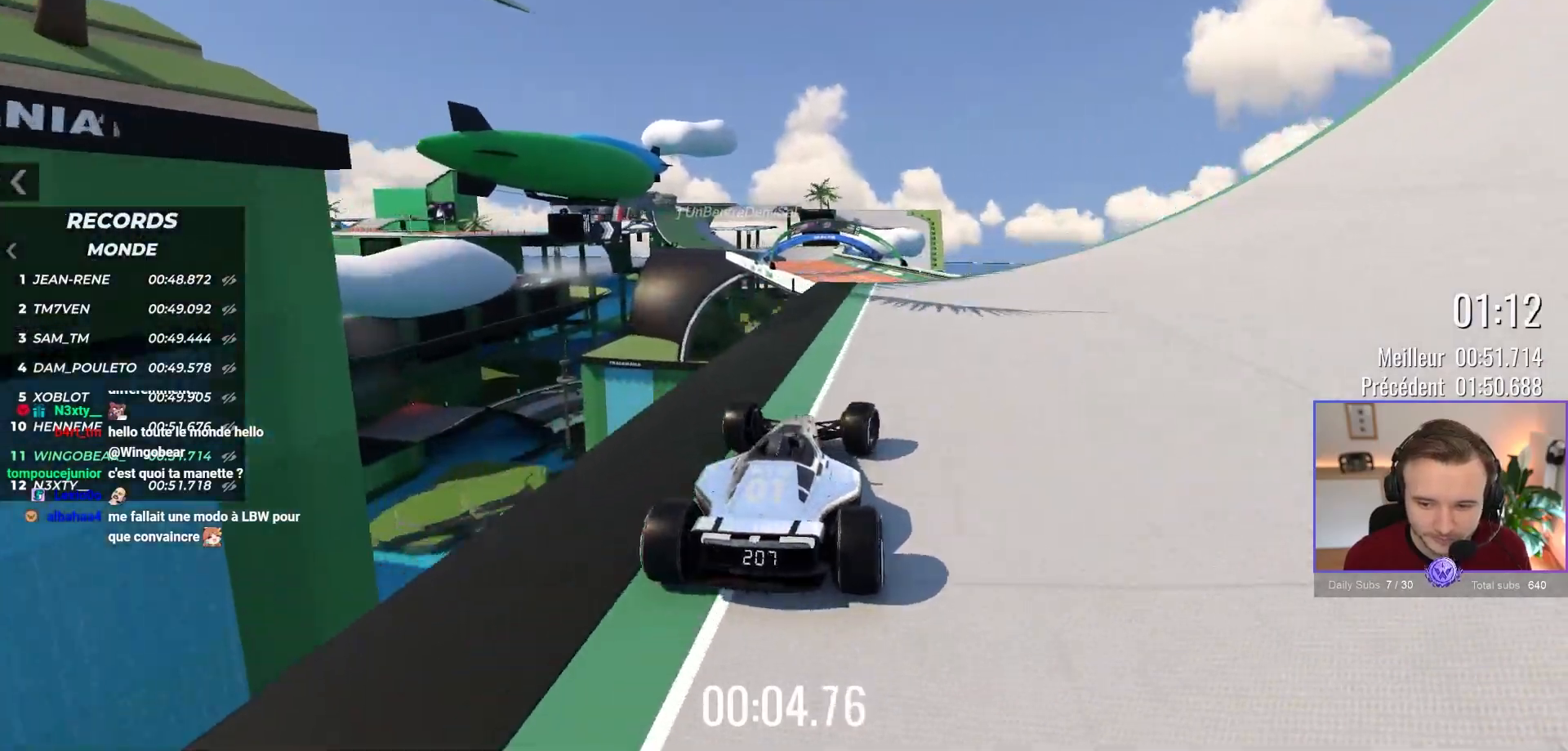
{"buttons": ["A"], "left_stick": "right", "events": [[183, "left_stick", "left"], [383, "left_stick", "center"], [450, "left_stick", "right"]]}
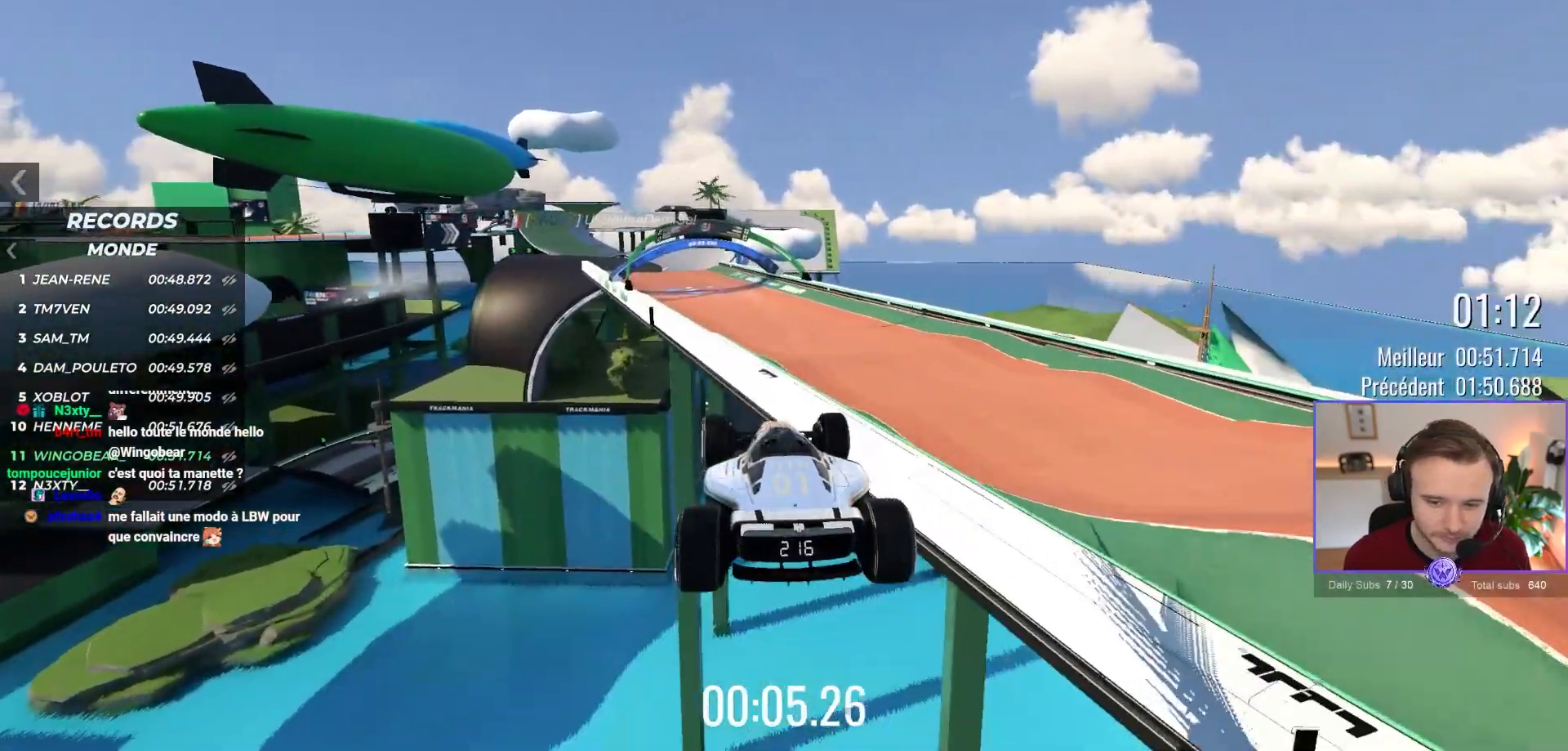
{"buttons": ["A"], "left_stick": "right", "events": [[183, "R1", "down"], [333, "R1", "up"]]}
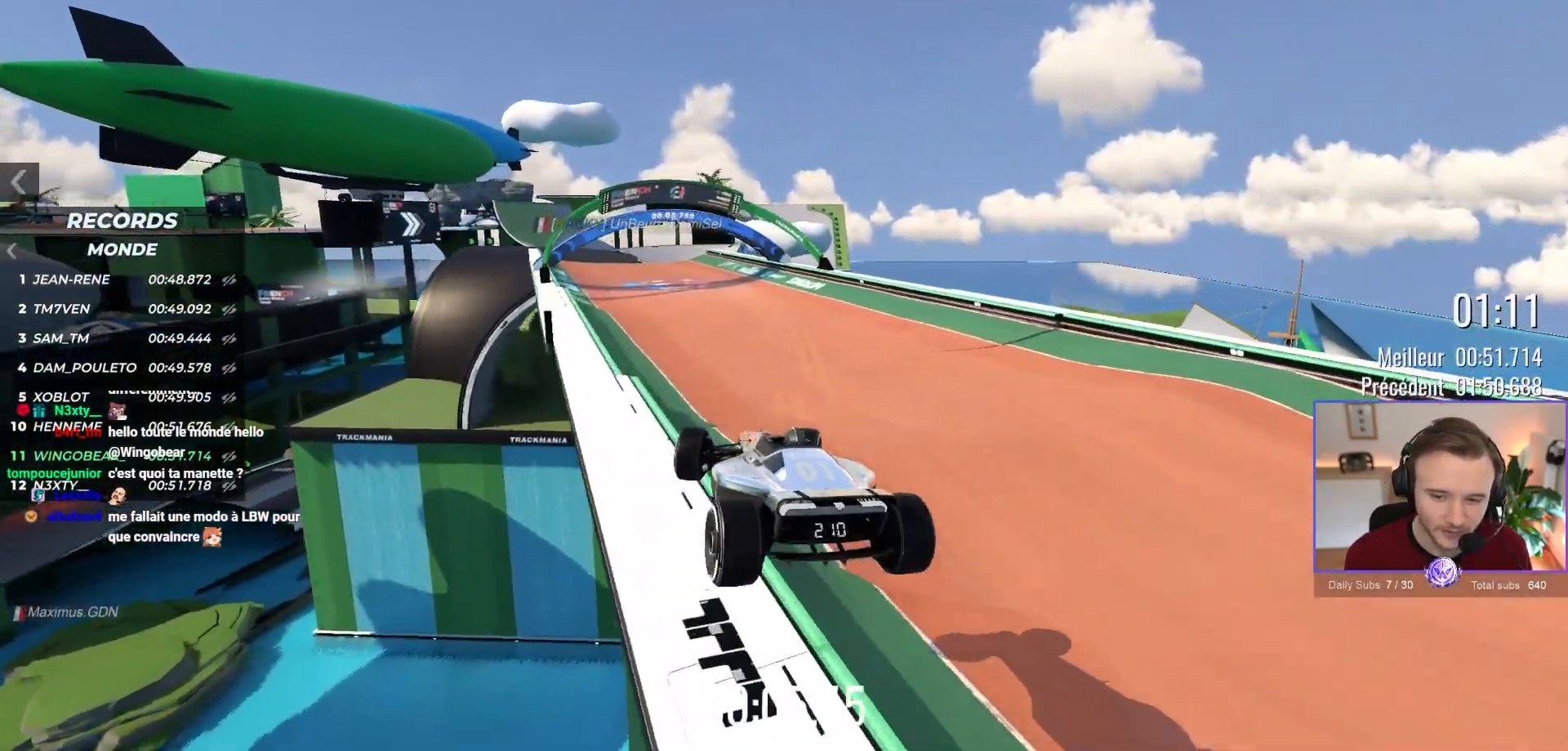
{"buttons": ["A"], "left_stick": "center", "events": [[183, "left_stick", "center"]]}
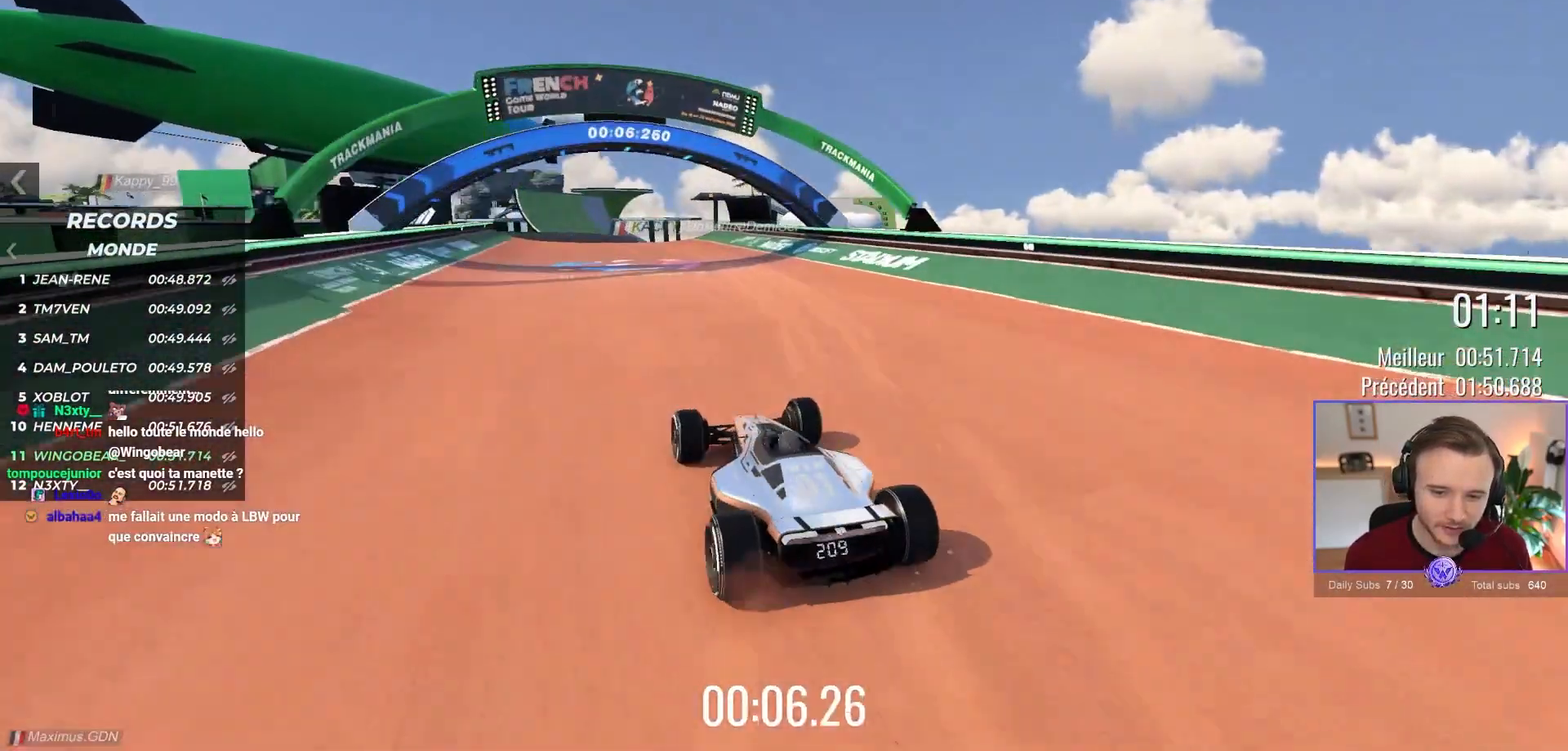
{"buttons": ["A"], "left_stick": "center", "events": []}
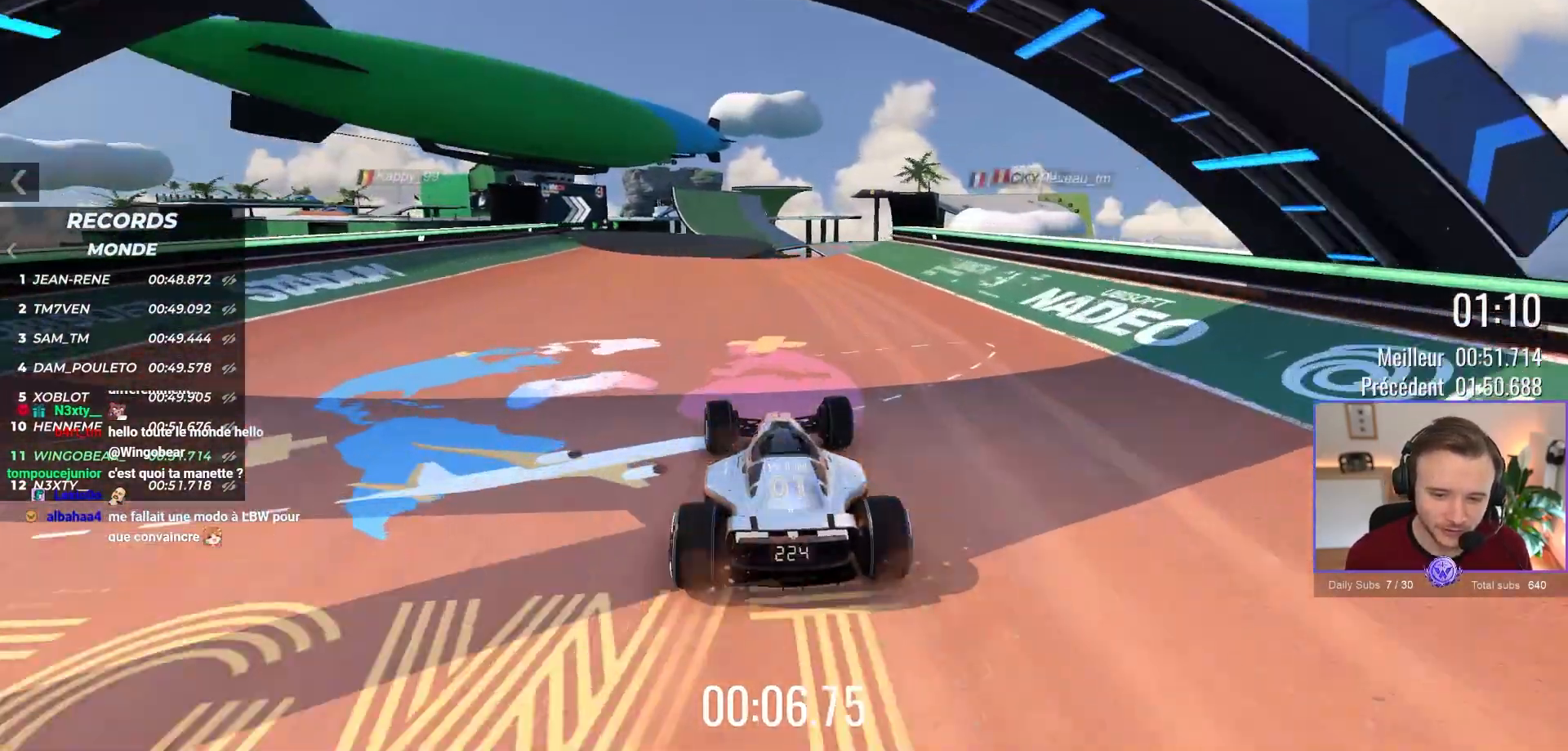
{"buttons": ["A"], "left_stick": "center", "events": []}
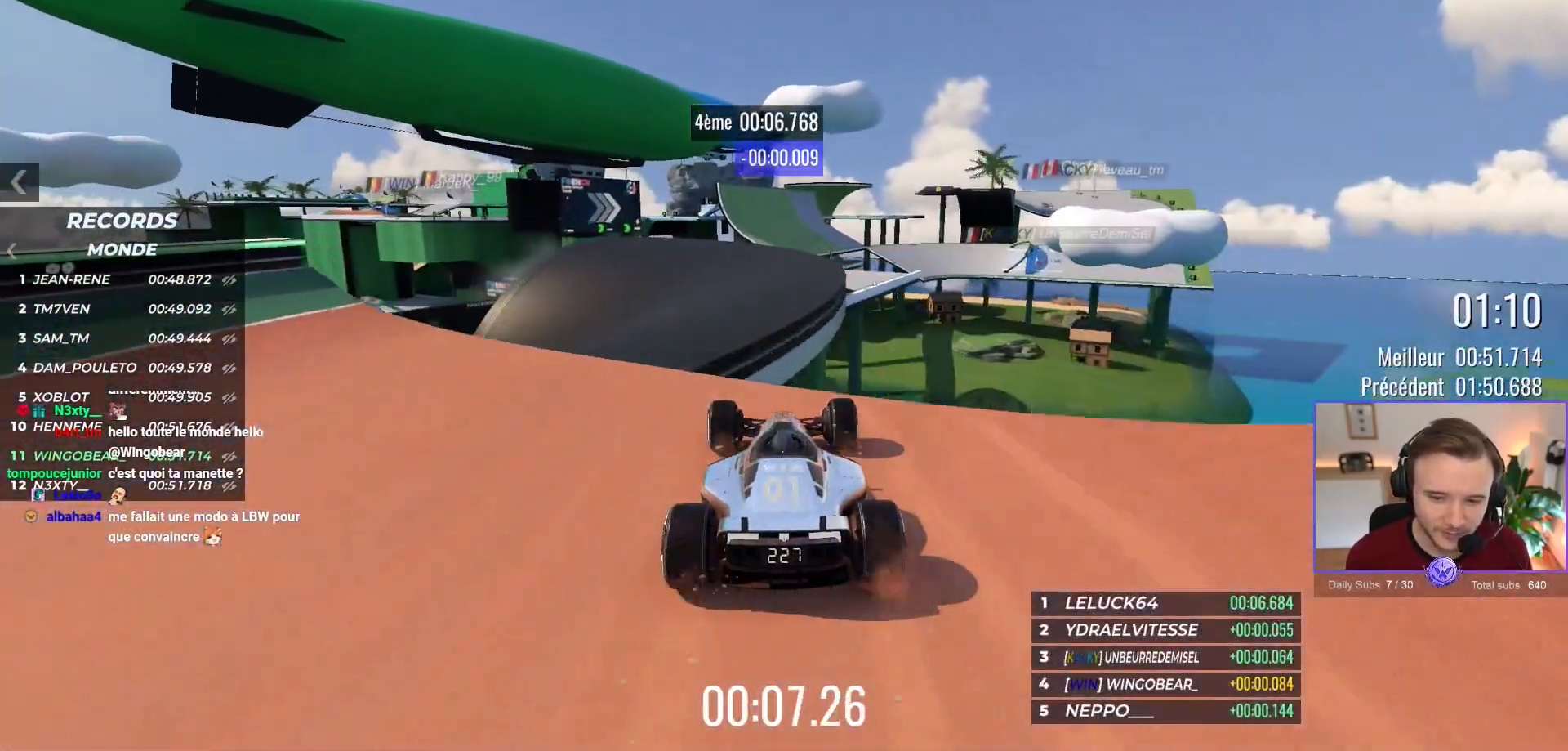
{"buttons": ["A"], "left_stick": "center", "events": [[333, "left_stick", "right"], [467, "left_stick", "center"]]}
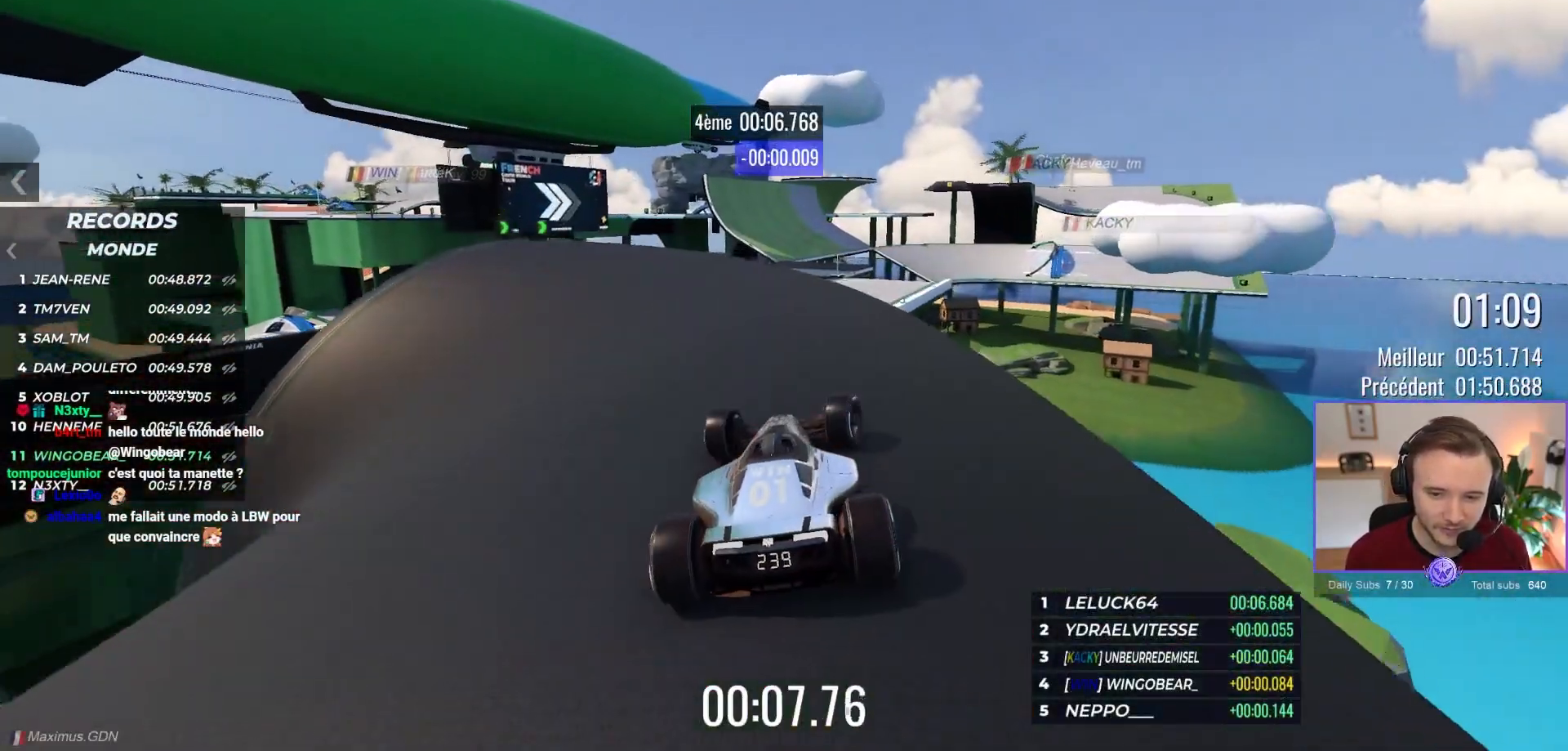
{"buttons": ["A"], "left_stick": "up-left", "events": [[217, "left_stick", "right"], [300, "left_stick", "up-left"]]}
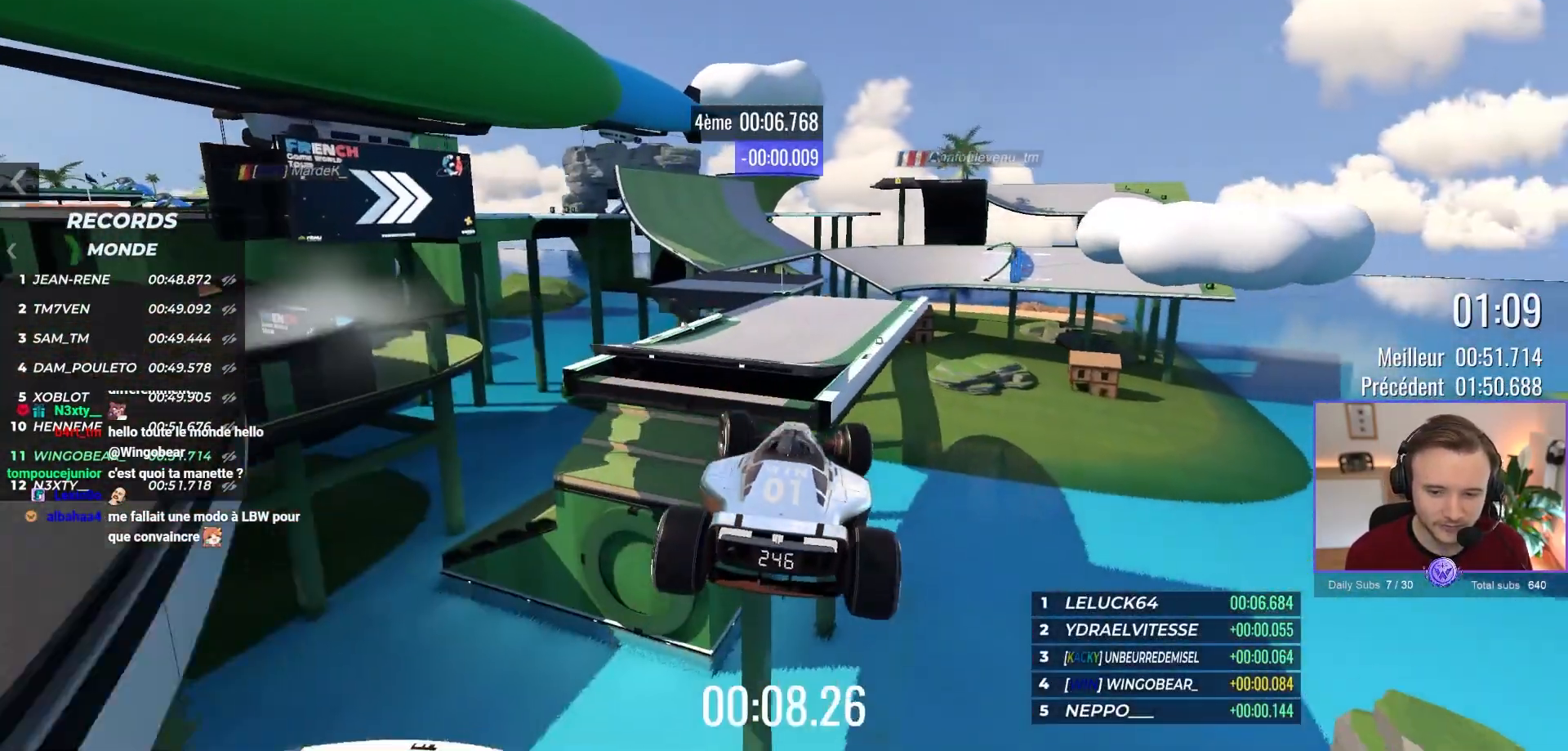
{"buttons": ["A"], "left_stick": "up-left", "events": []}
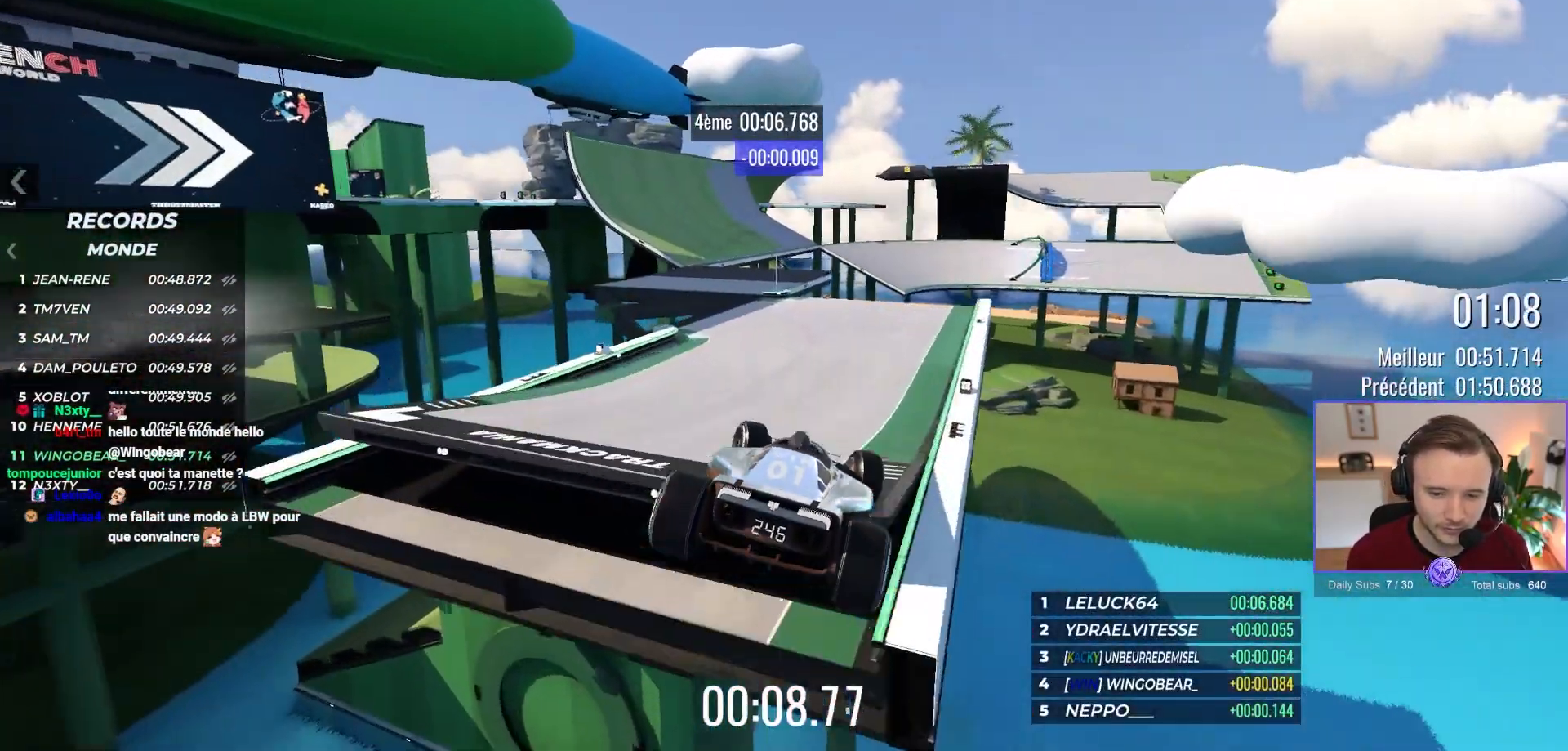
{"buttons": ["A"], "left_stick": "up-left", "events": []}
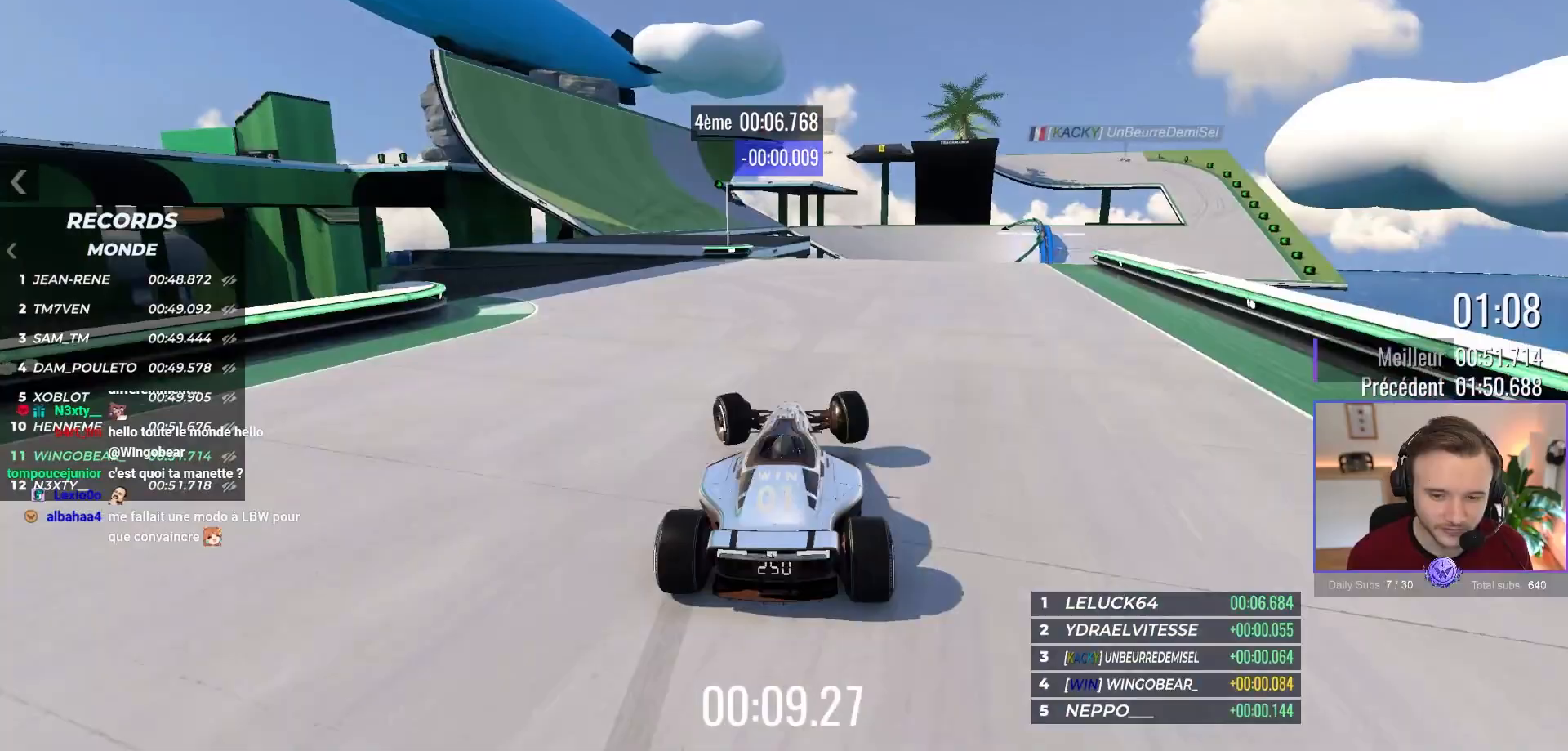
{"buttons": ["A"], "left_stick": "right", "events": [[417, "left_stick", "center"], [483, "left_stick", "right"]]}
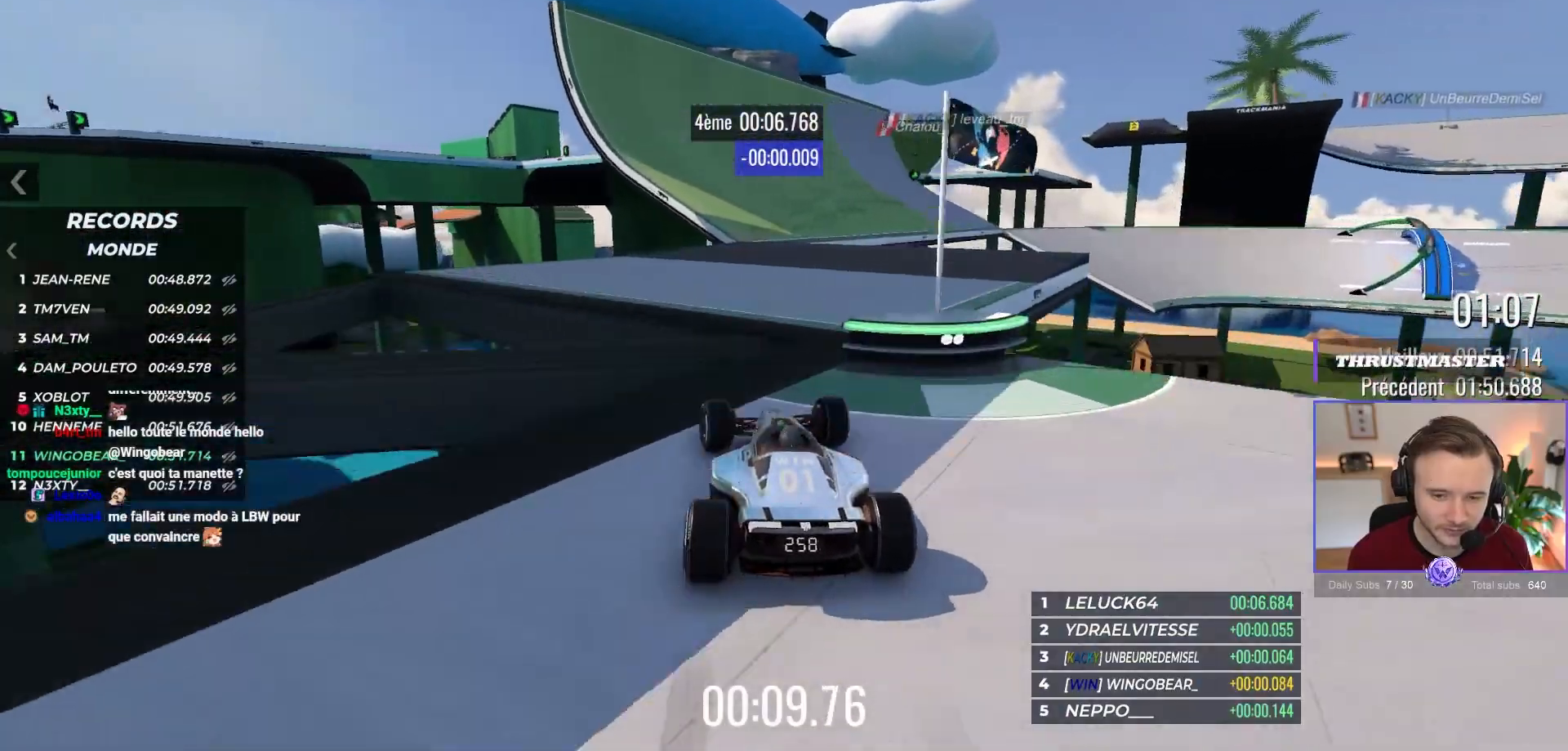
{"buttons": ["A"], "left_stick": "right", "events": [[67, "left_stick", "center"], [150, "left_stick", "right"]]}
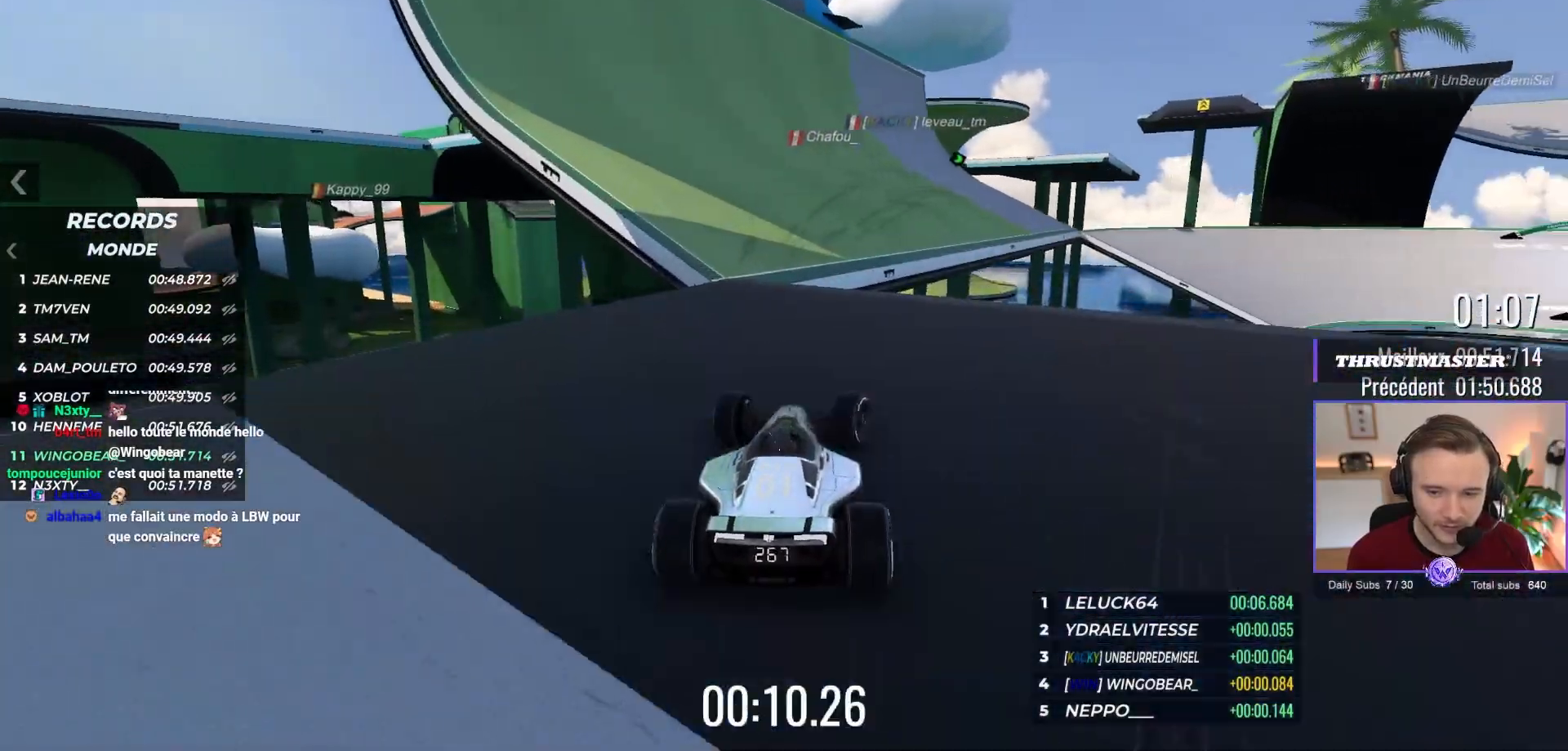
{"buttons": ["A"], "left_stick": "right", "events": []}
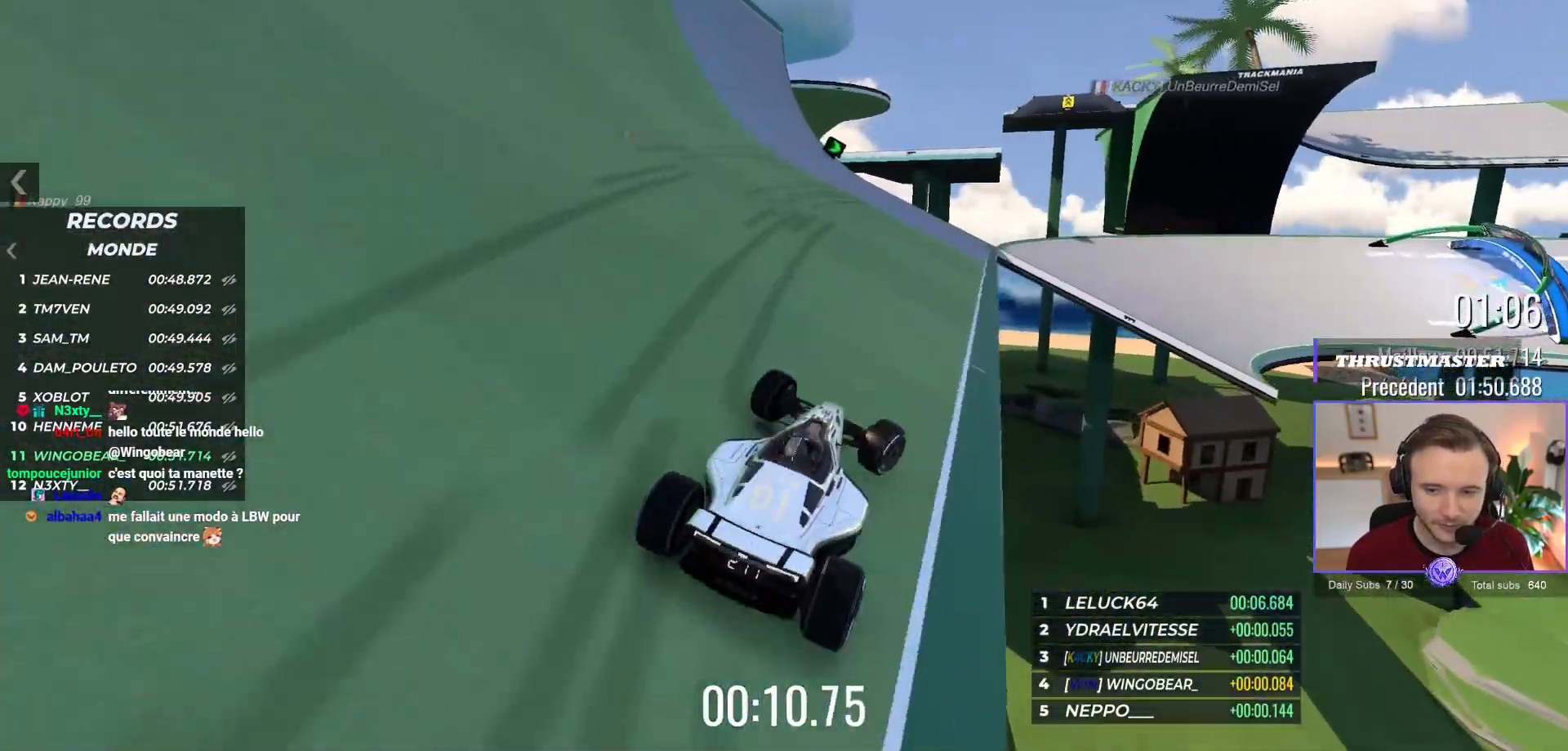
{"buttons": ["A"], "left_stick": "right", "events": [[33, "left_stick", "center"], [167, "left_stick", "right"], [317, "left_stick", "center"], [383, "left_stick", "right"]]}
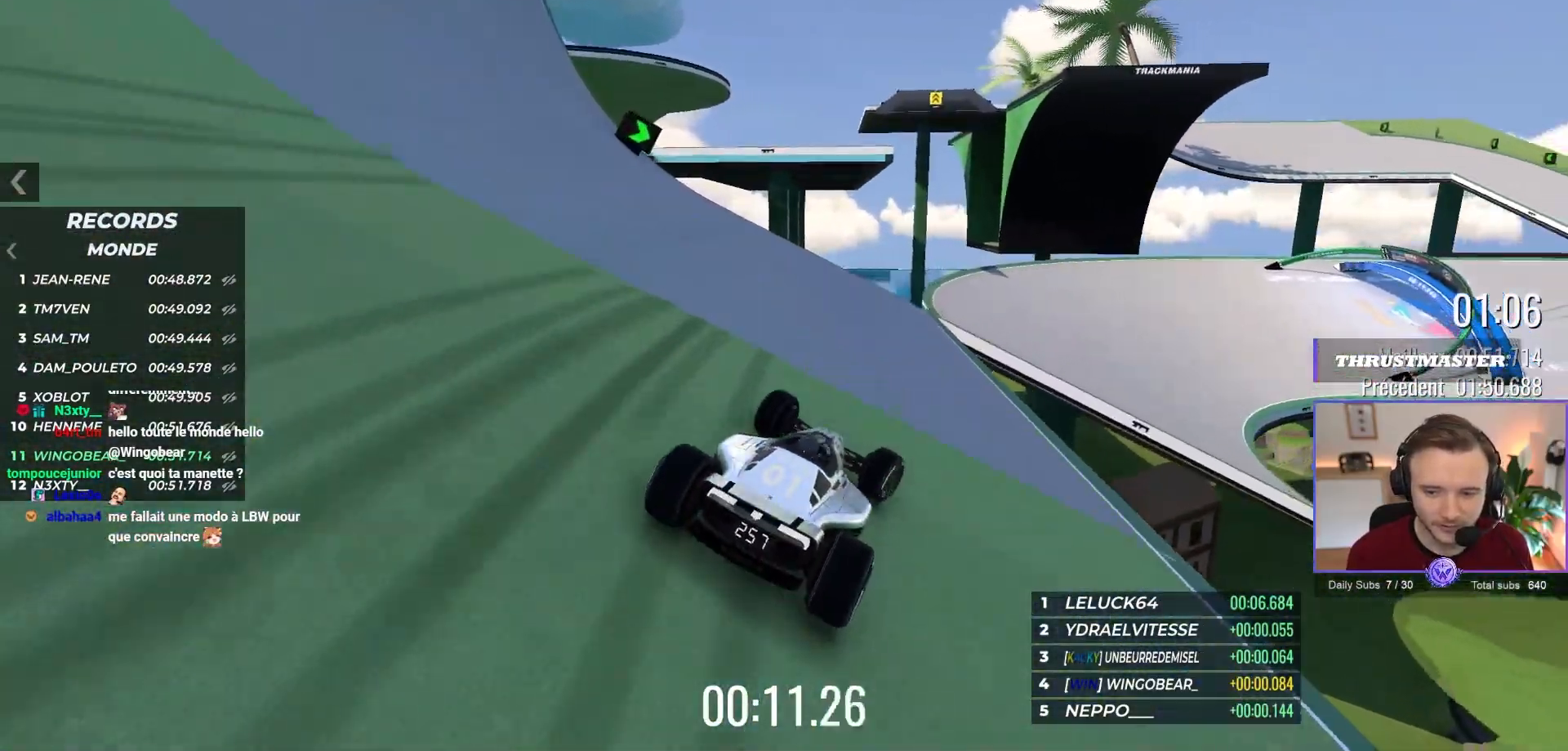
{"buttons": ["A"], "left_stick": "right", "events": []}
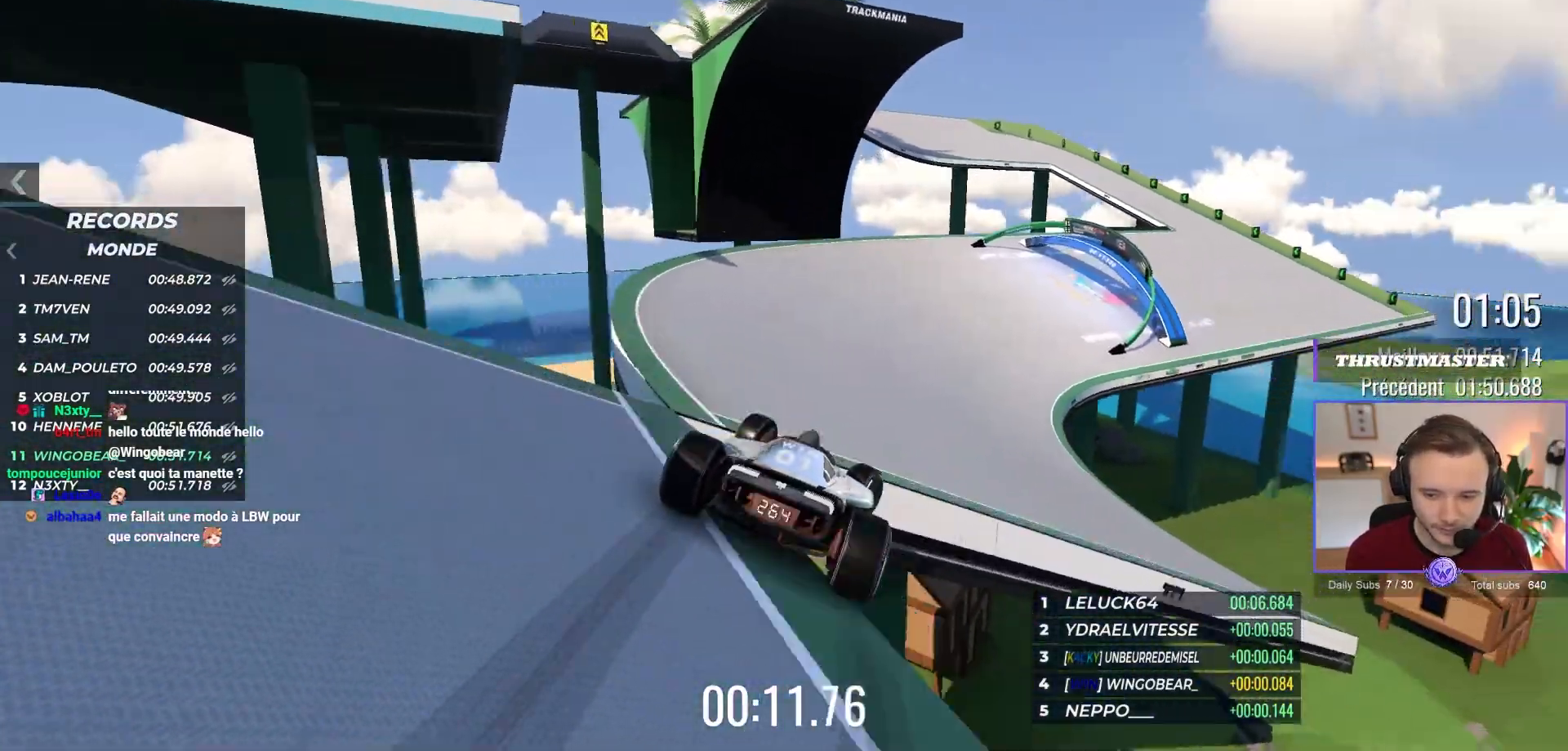
{"buttons": ["A"], "left_stick": "center", "events": [[17, "left_stick", "center"], [217, "left_stick", "right"], [350, "left_stick", "center"]]}
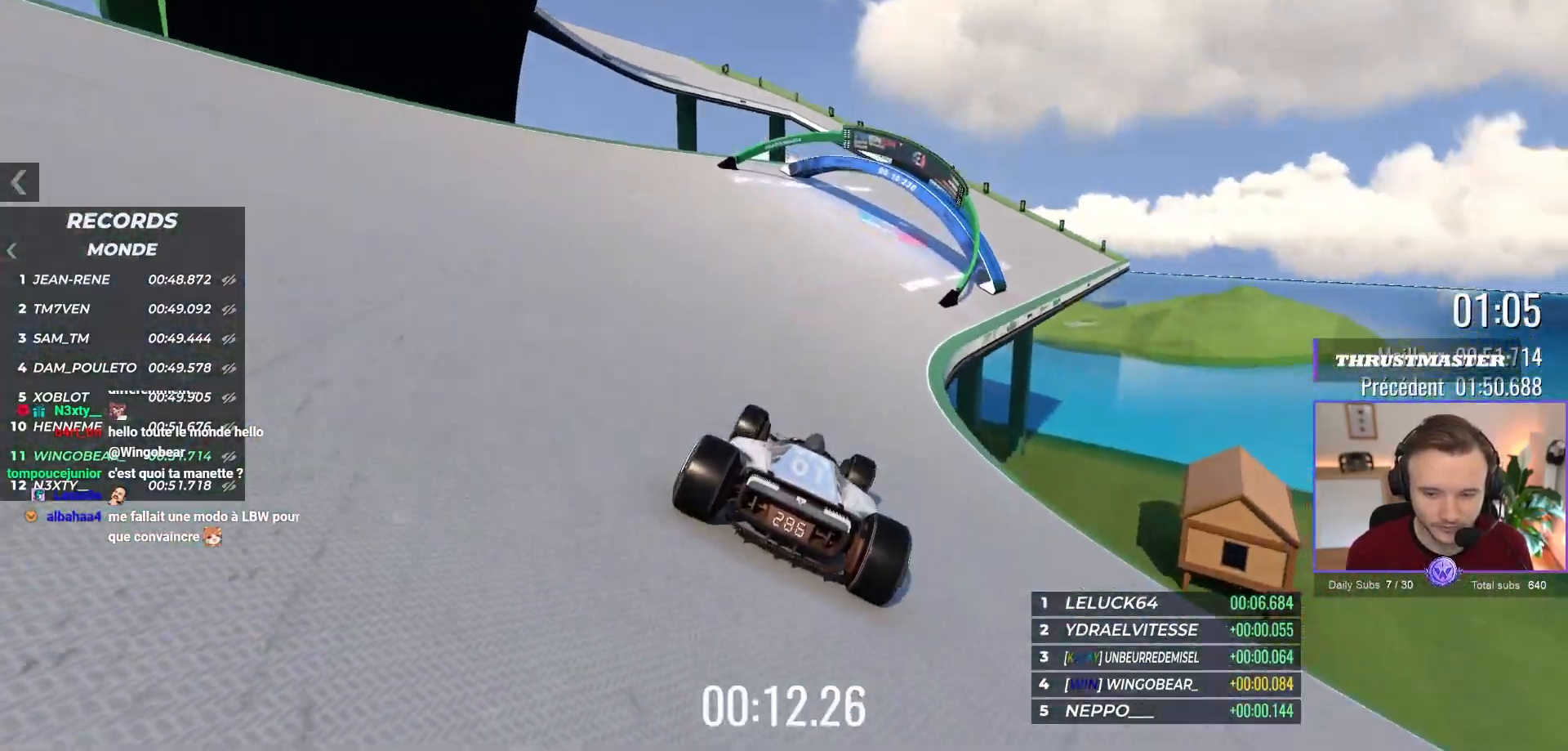
{"buttons": ["A"], "left_stick": "center", "events": [[33, "left_stick", "right"], [183, "left_stick", "center"], [250, "left_stick", "left"], [483, "left_stick", "center"]]}